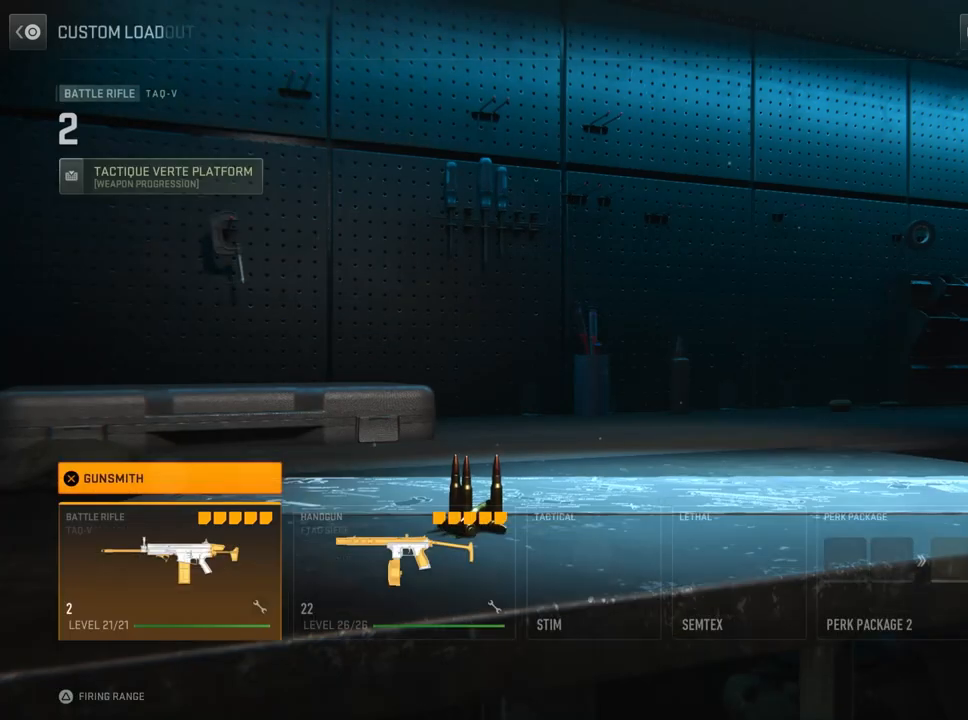
Gameplay with a controller (PlayStation layout); each line is a JSON object with the inputs held at the frame after it. "events" lists button and stick changes between this image and that frame as [ms after this image, input, new state], when the widget could be followed in between.
{"buttons": ["DPAD_UP"], "left_stick": "center", "right_stick": "center", "events": [[134, "DPAD_RIGHT", "down"], [317, "DPAD_RIGHT", "up"], [484, "DPAD_UP", "down"]]}
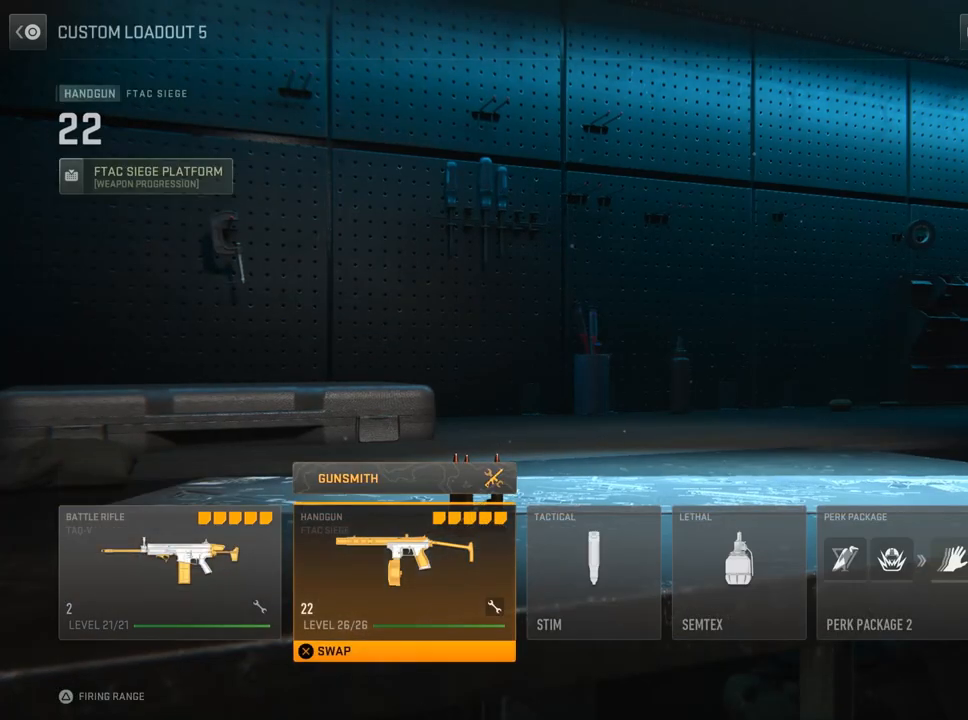
{"buttons": [], "left_stick": "center", "right_stick": "center", "events": [[116, "DPAD_UP", "up"], [283, "CROSS", "down"], [484, "CROSS", "up"]]}
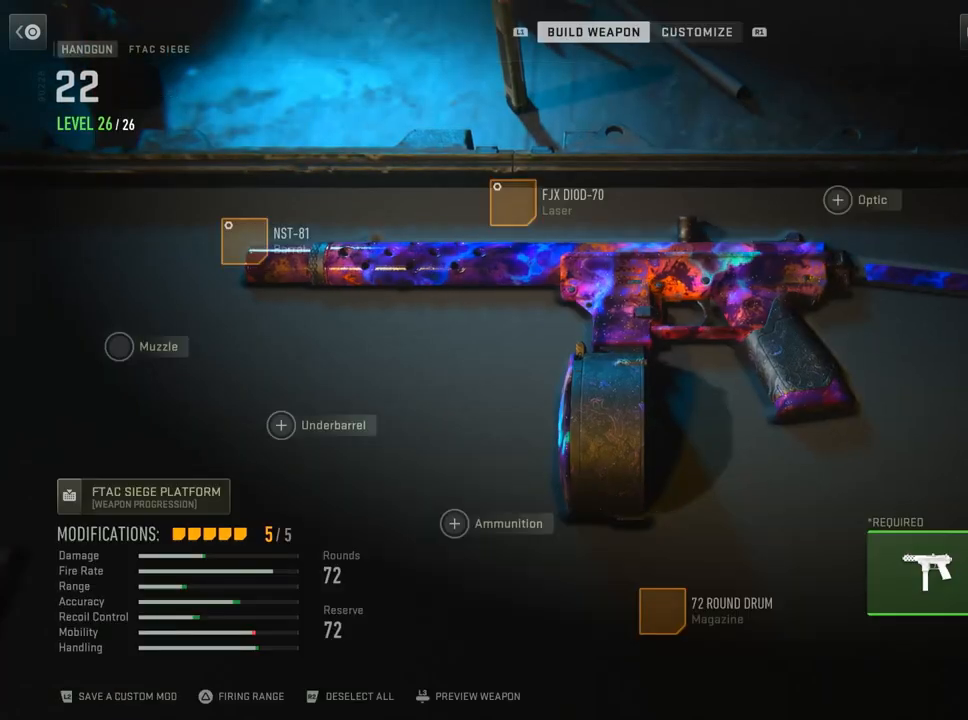
{"buttons": [], "left_stick": "center", "right_stick": "center", "events": [[301, "DPAD_LEFT", "down"], [467, "DPAD_LEFT", "up"]]}
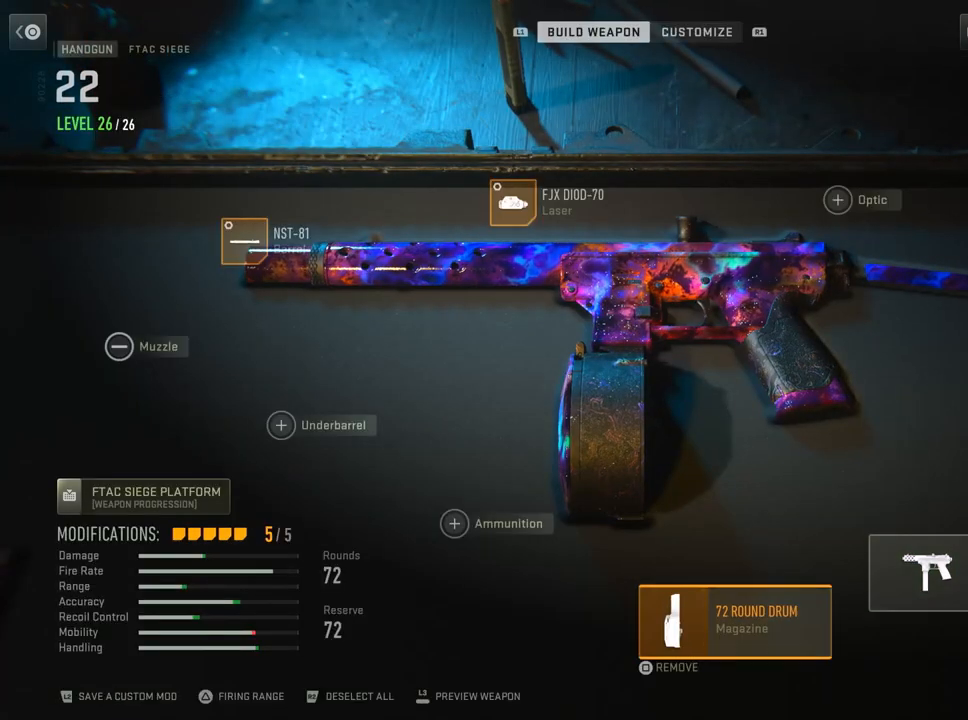
{"buttons": [], "left_stick": "center", "right_stick": "center", "events": []}
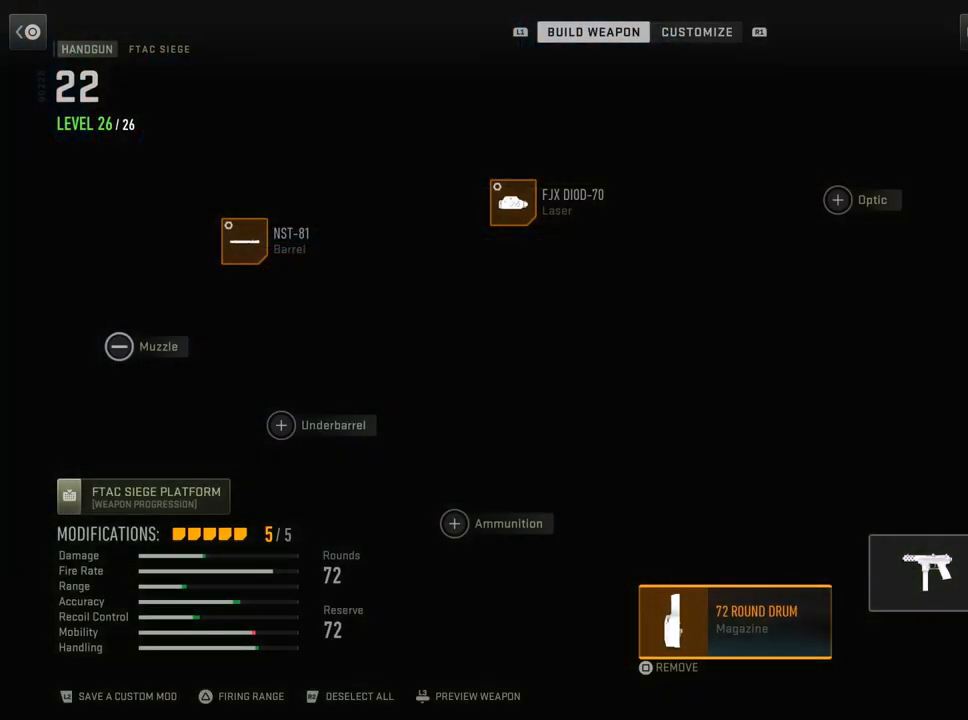
{"buttons": [], "left_stick": "center", "right_stick": "center", "events": []}
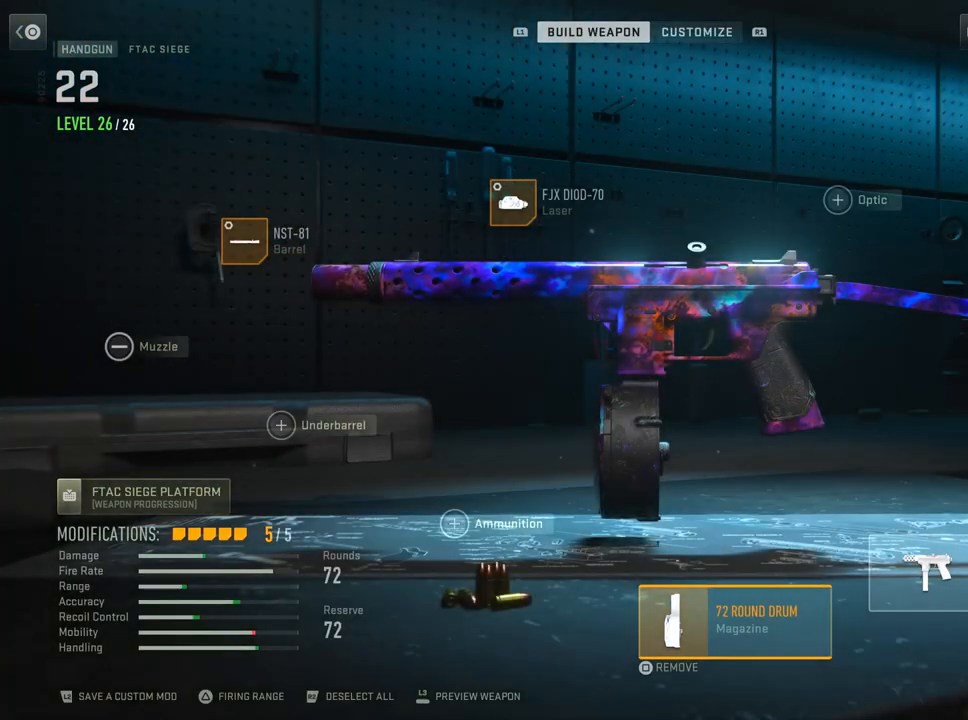
{"buttons": [], "left_stick": "center", "right_stick": "center", "events": [[50, "CROSS", "down"], [233, "CROSS", "up"]]}
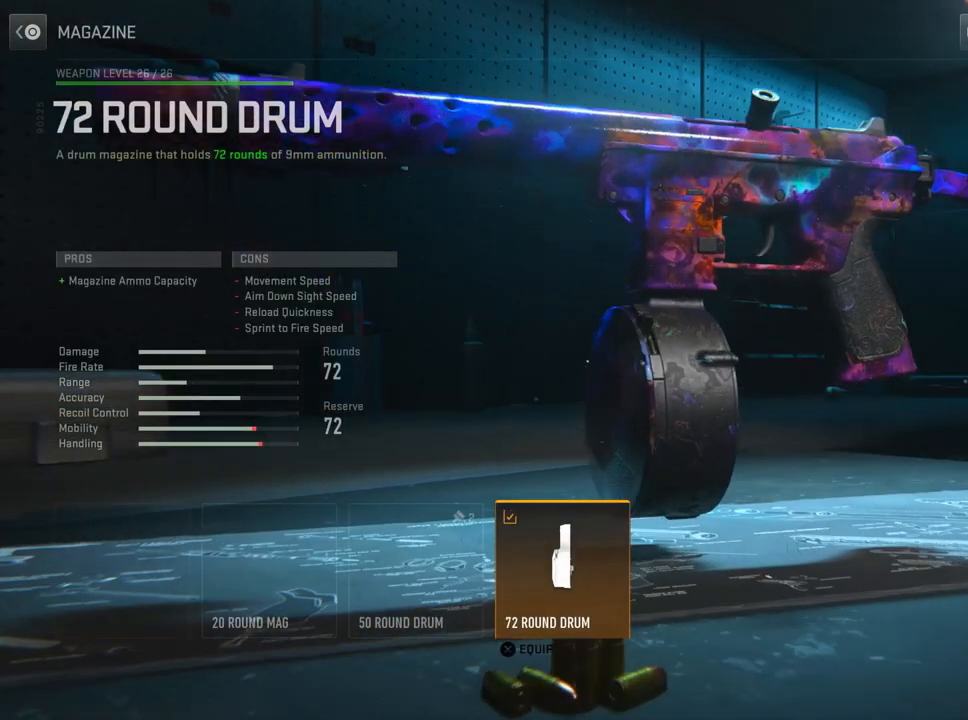
{"buttons": [], "left_stick": "center", "right_stick": "center", "events": []}
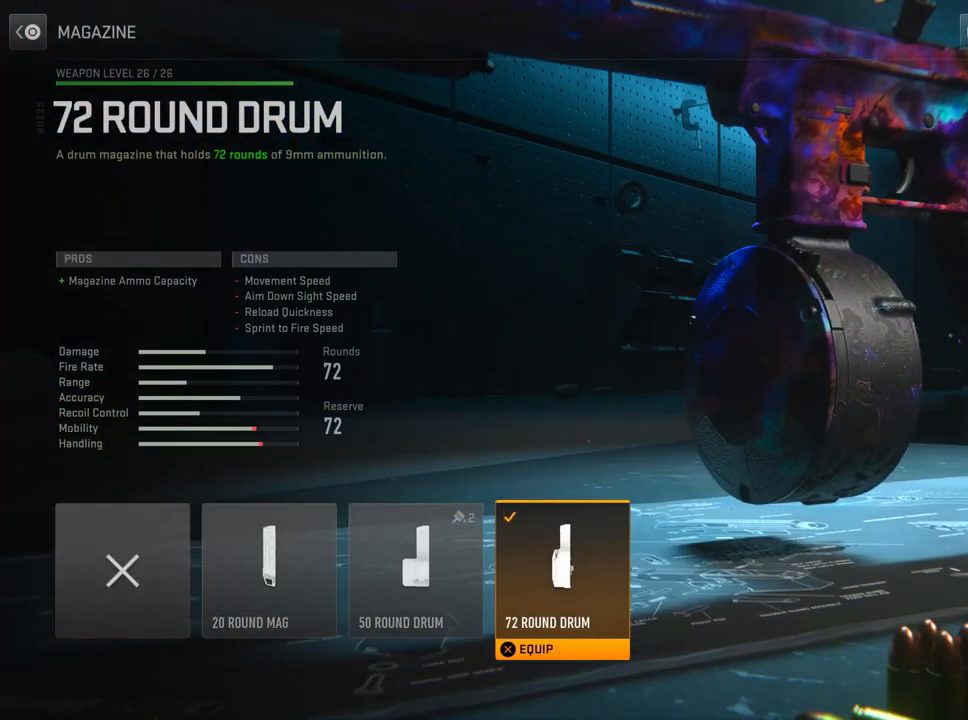
{"buttons": [], "left_stick": "center", "right_stick": "center", "events": []}
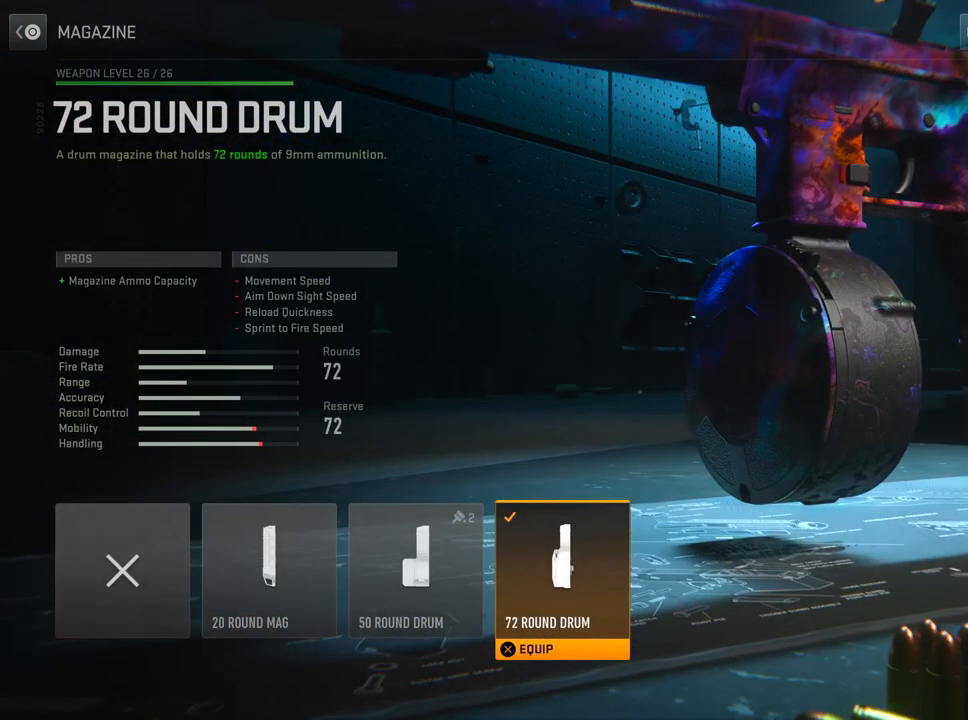
{"buttons": [], "left_stick": "center", "right_stick": "center", "events": []}
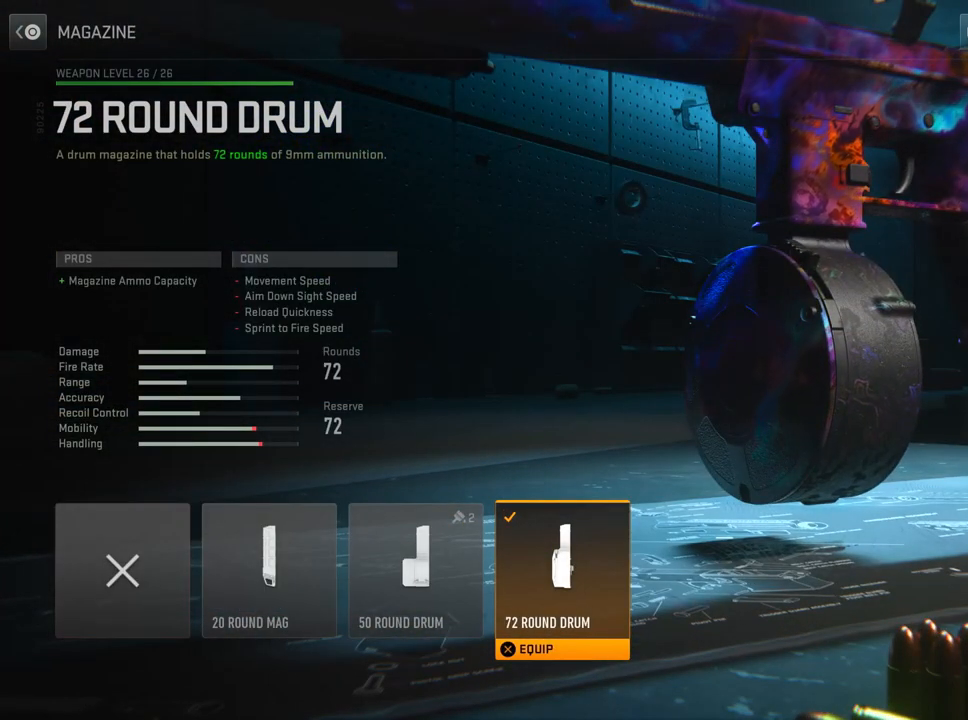
{"buttons": ["DPAD_RIGHT"], "left_stick": "center", "right_stick": "center", "events": [[200, "CIRCLE", "down"], [333, "CIRCLE", "up"], [484, "DPAD_RIGHT", "down"]]}
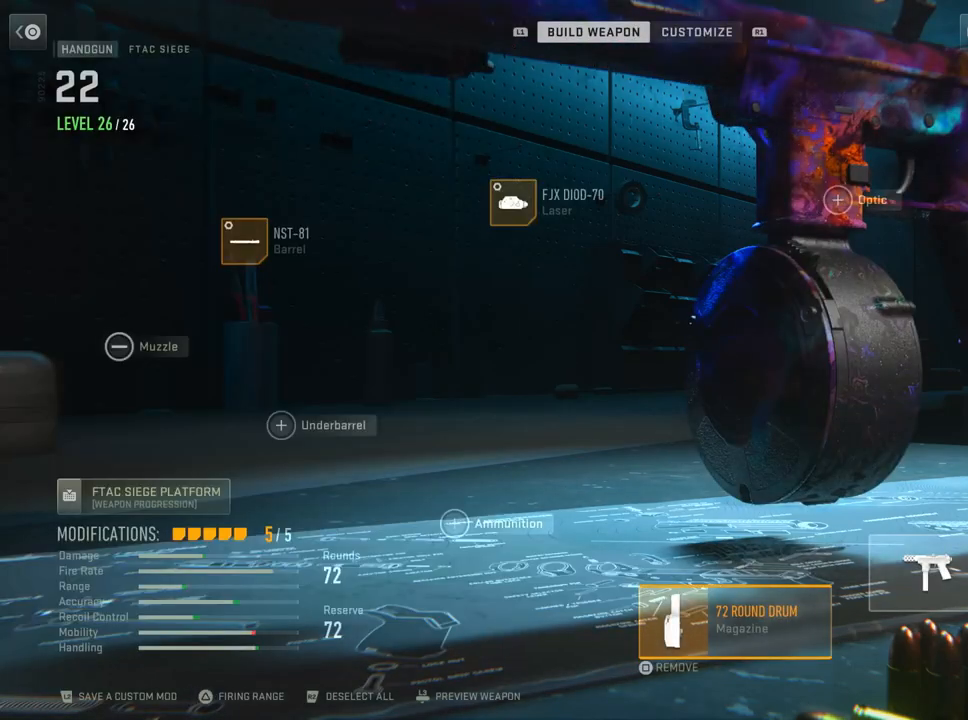
{"buttons": ["CROSS"], "left_stick": "center", "right_stick": "center", "events": [[117, "DPAD_RIGHT", "up"], [200, "DPAD_RIGHT", "down"], [334, "DPAD_RIGHT", "up"], [401, "CROSS", "down"]]}
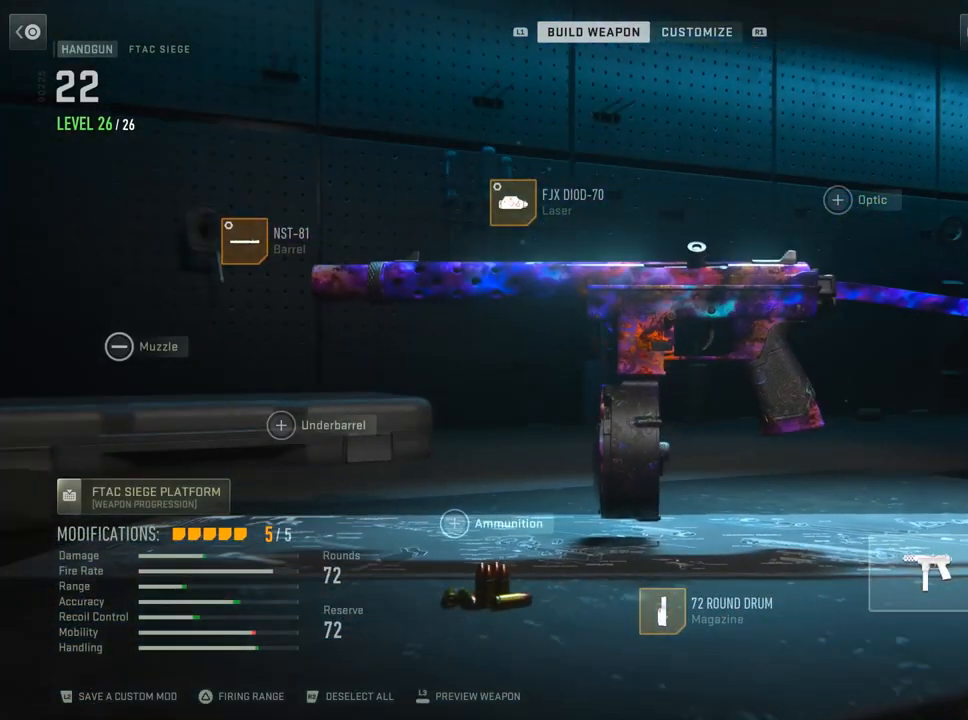
{"buttons": [], "left_stick": "center", "right_stick": "center", "events": [[50, "CROSS", "up"]]}
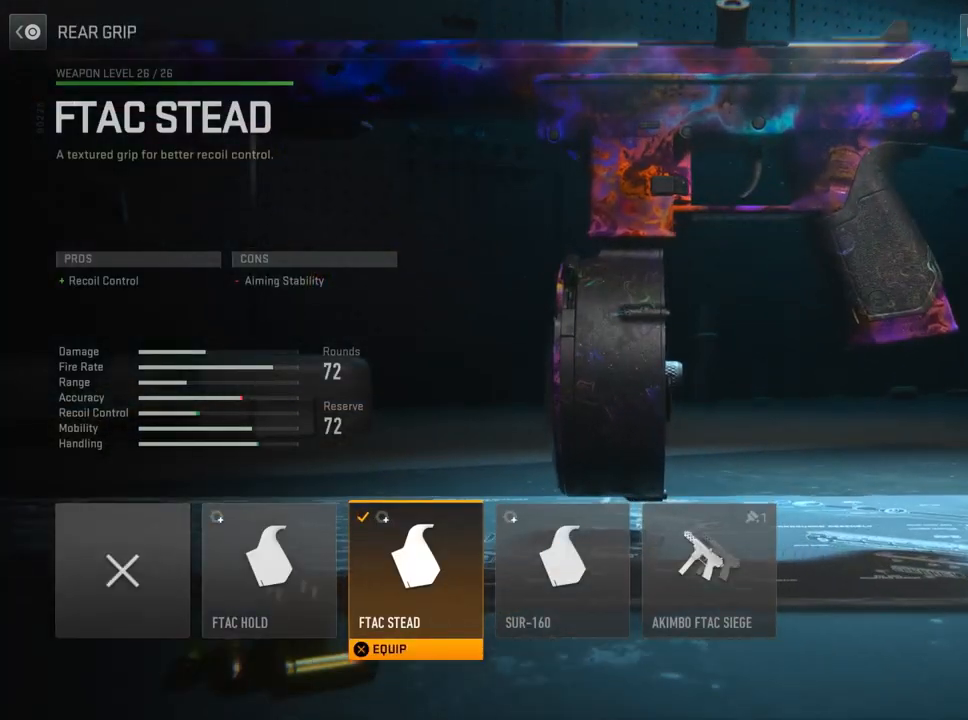
{"buttons": [], "left_stick": "center", "right_stick": "center", "events": []}
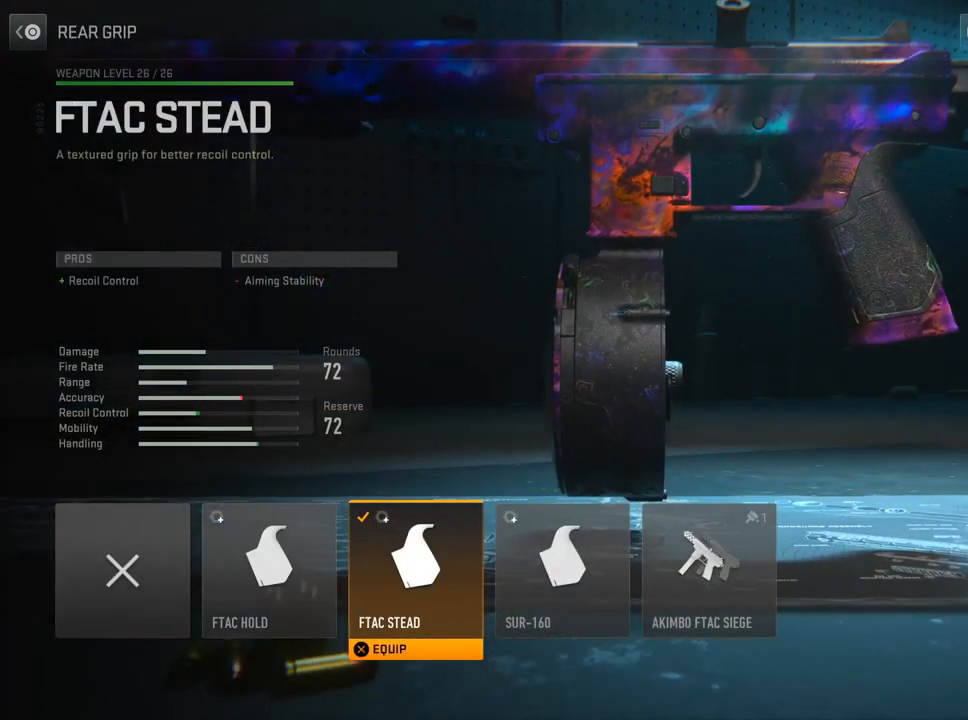
{"buttons": [], "left_stick": "center", "right_stick": "center", "events": []}
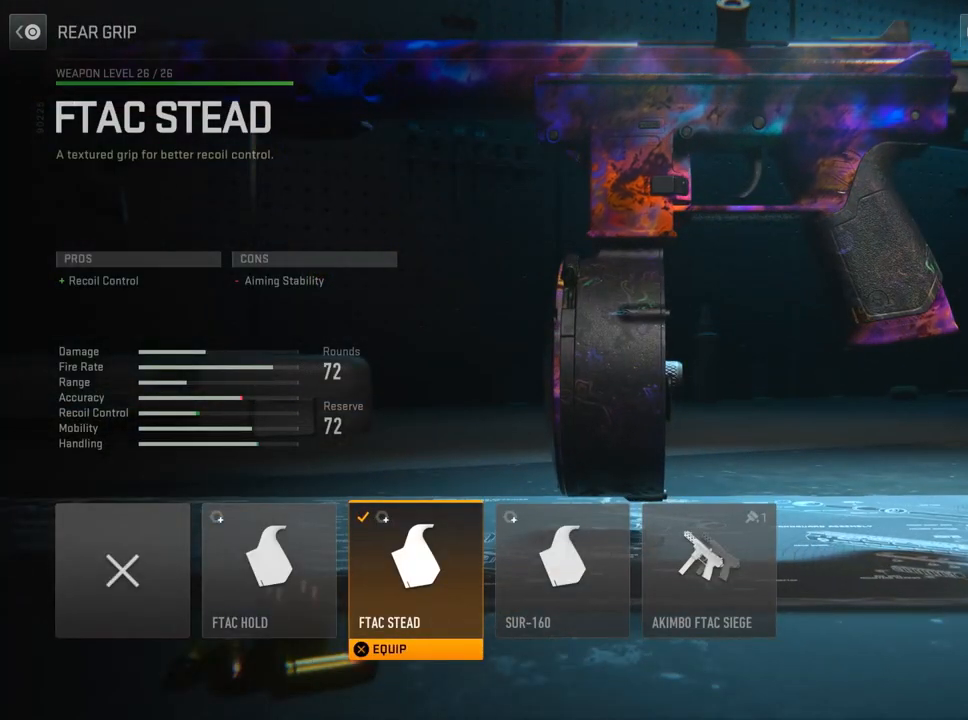
{"buttons": [], "left_stick": "center", "right_stick": "center", "events": []}
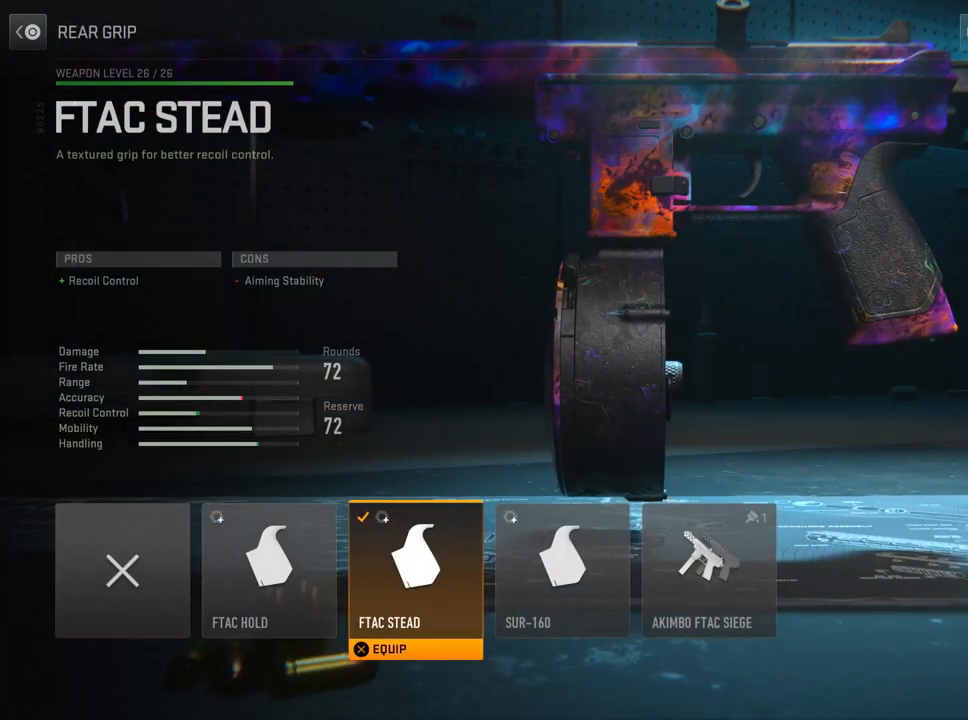
{"buttons": [], "left_stick": "center", "right_stick": "center", "events": []}
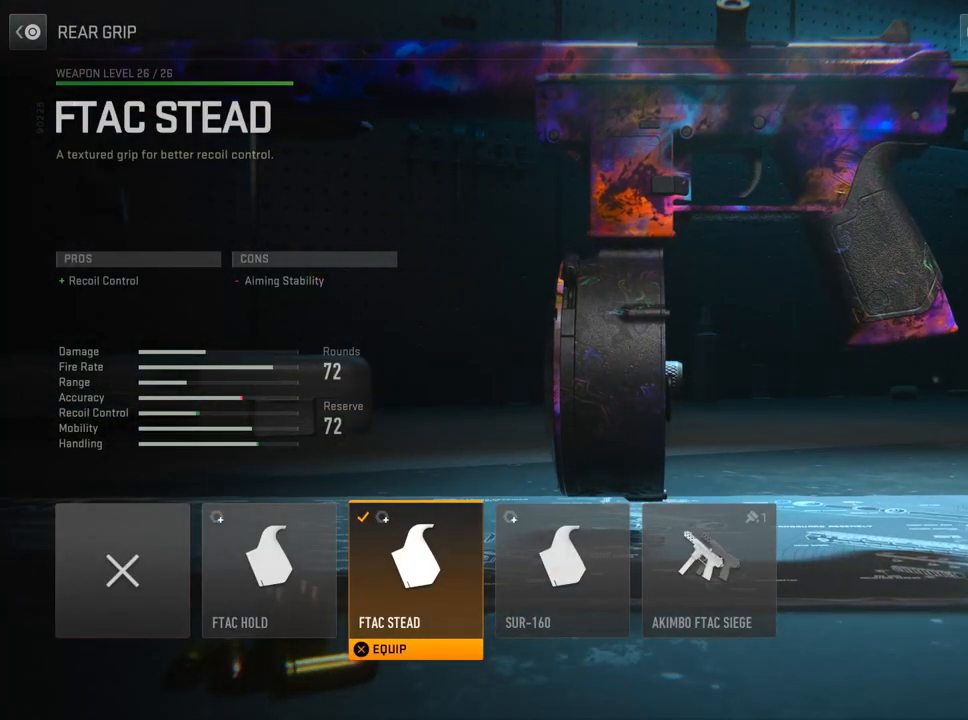
{"buttons": [], "left_stick": "center", "right_stick": "center", "events": []}
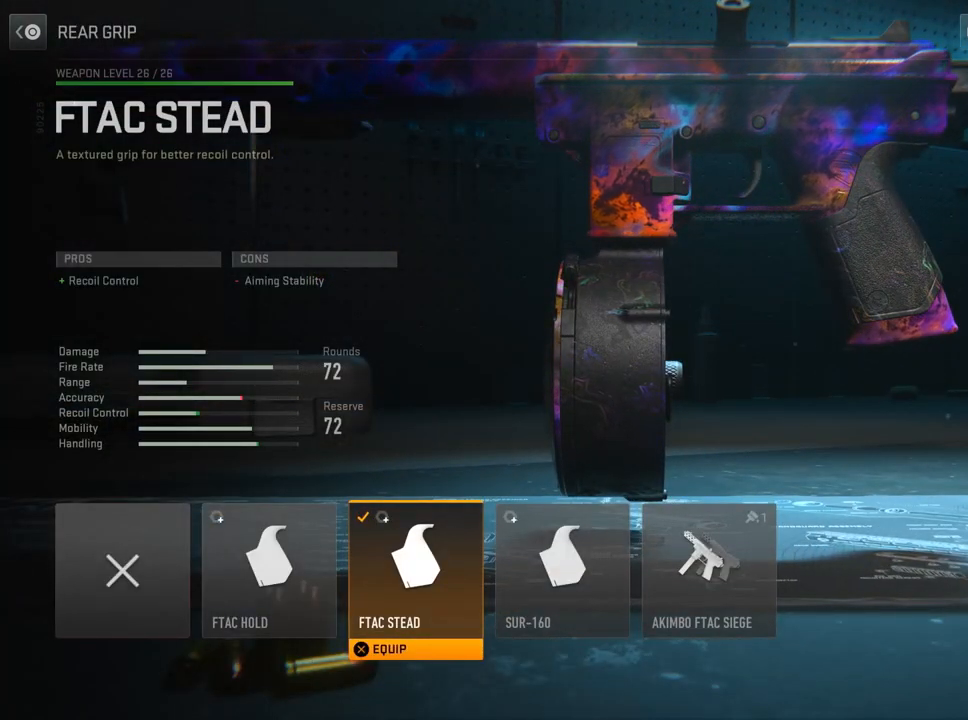
{"buttons": [], "left_stick": "center", "right_stick": "center", "events": []}
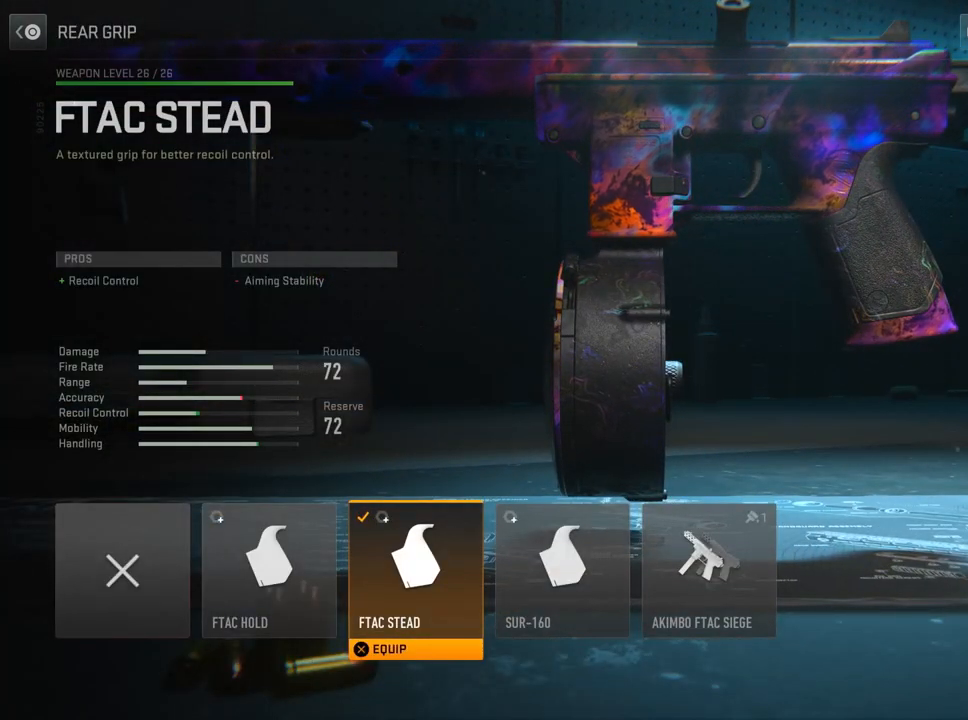
{"buttons": [], "left_stick": "center", "right_stick": "center", "events": []}
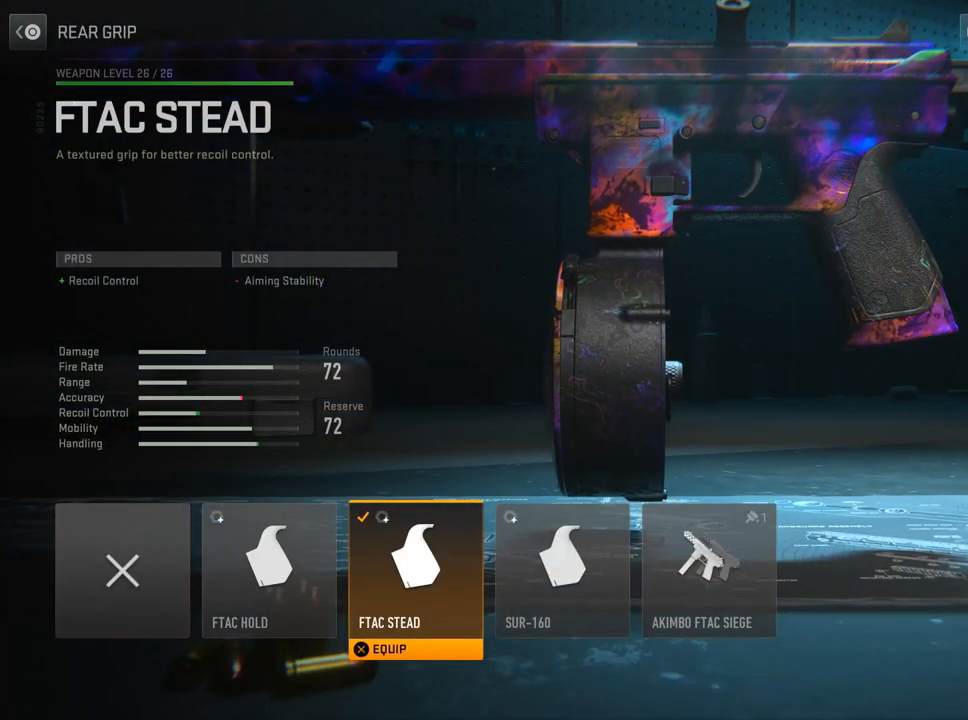
{"buttons": ["CIRCLE"], "left_stick": "center", "right_stick": "center", "events": [[484, "CIRCLE", "down"]]}
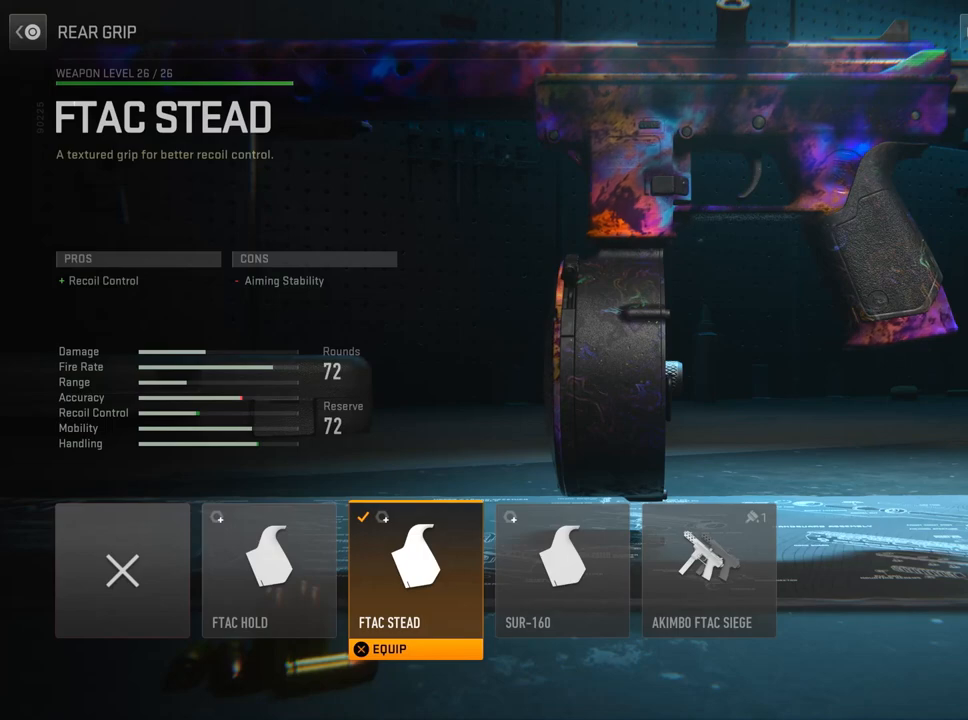
{"buttons": ["CROSS"], "left_stick": "center", "right_stick": "center", "events": [[184, "CIRCLE", "up"], [234, "DPAD_UP", "down"], [384, "CROSS", "down"], [401, "DPAD_UP", "up"]]}
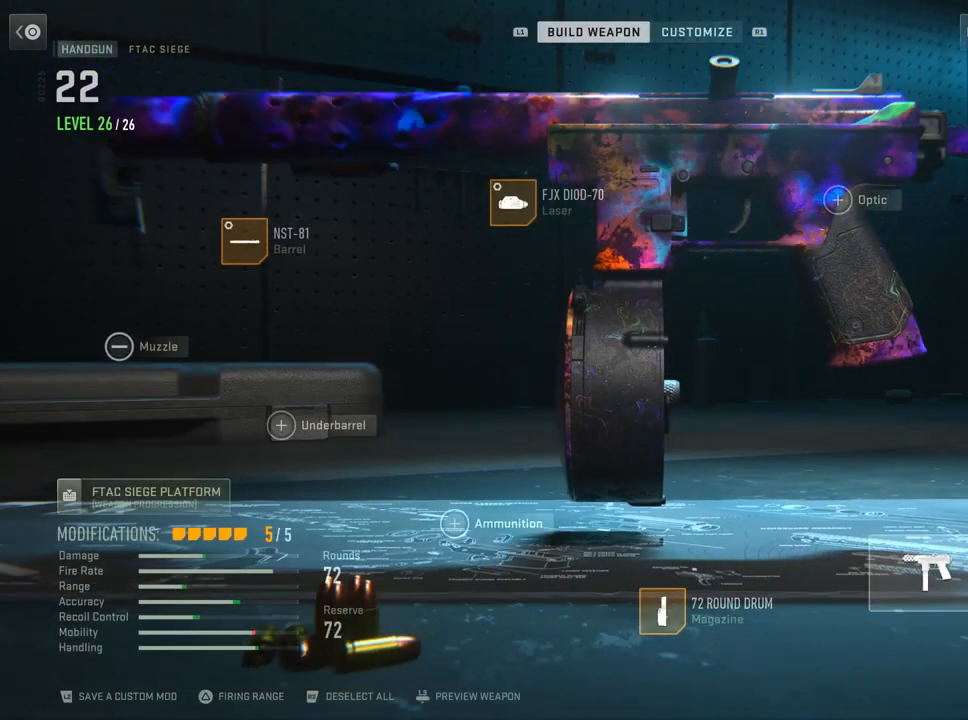
{"buttons": [], "left_stick": "center", "right_stick": "center", "events": [[33, "CROSS", "up"]]}
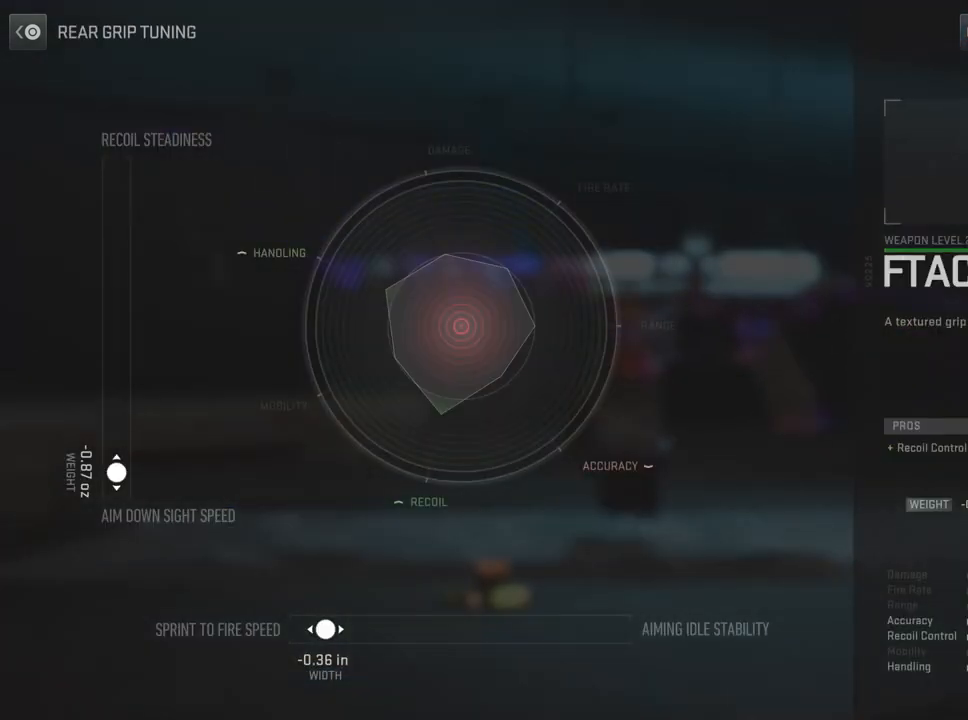
{"buttons": [], "left_stick": "center", "right_stick": "center", "events": []}